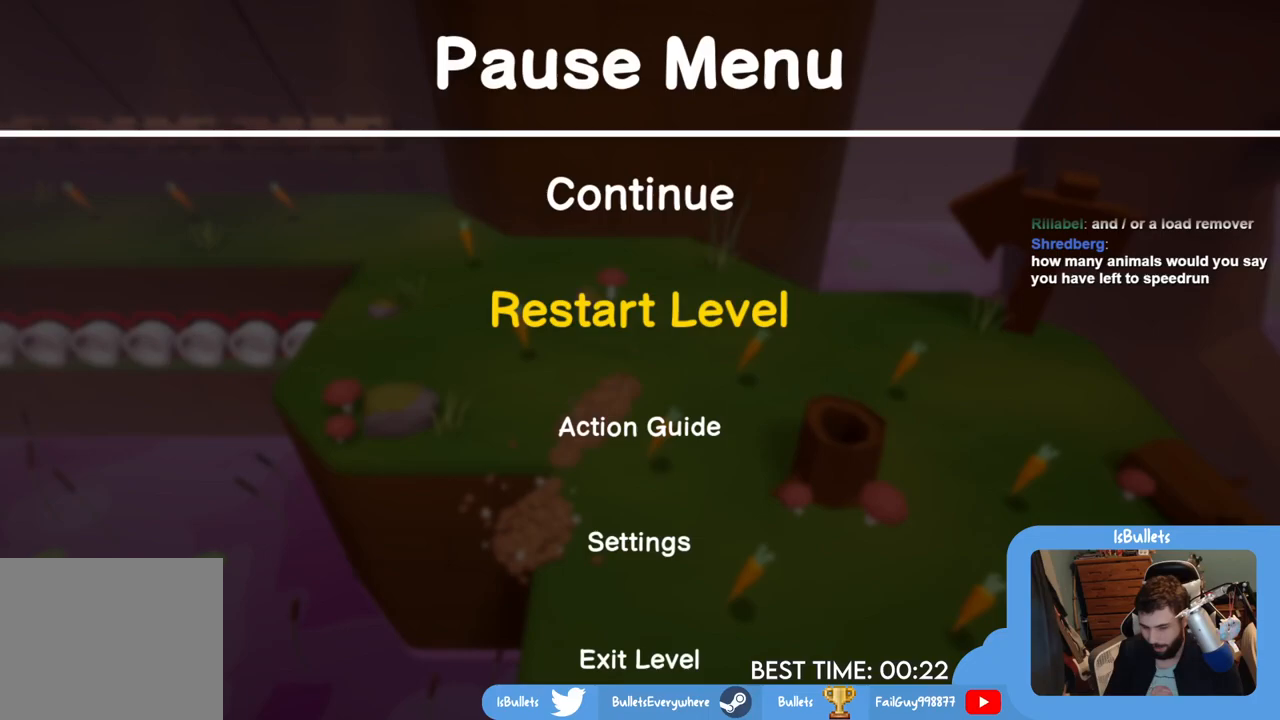
Gameplay with a controller (PlayStation layout); each line is a JSON object with the inputs held at the frame after it. "events" lists button and stick changes between this image and that frame as [ms after this image, input, new state], when the widget could be followed in between. Not read: right_stick.
{"buttons": [], "left_stick": "center", "events": [[100, "CROSS", "up"]]}
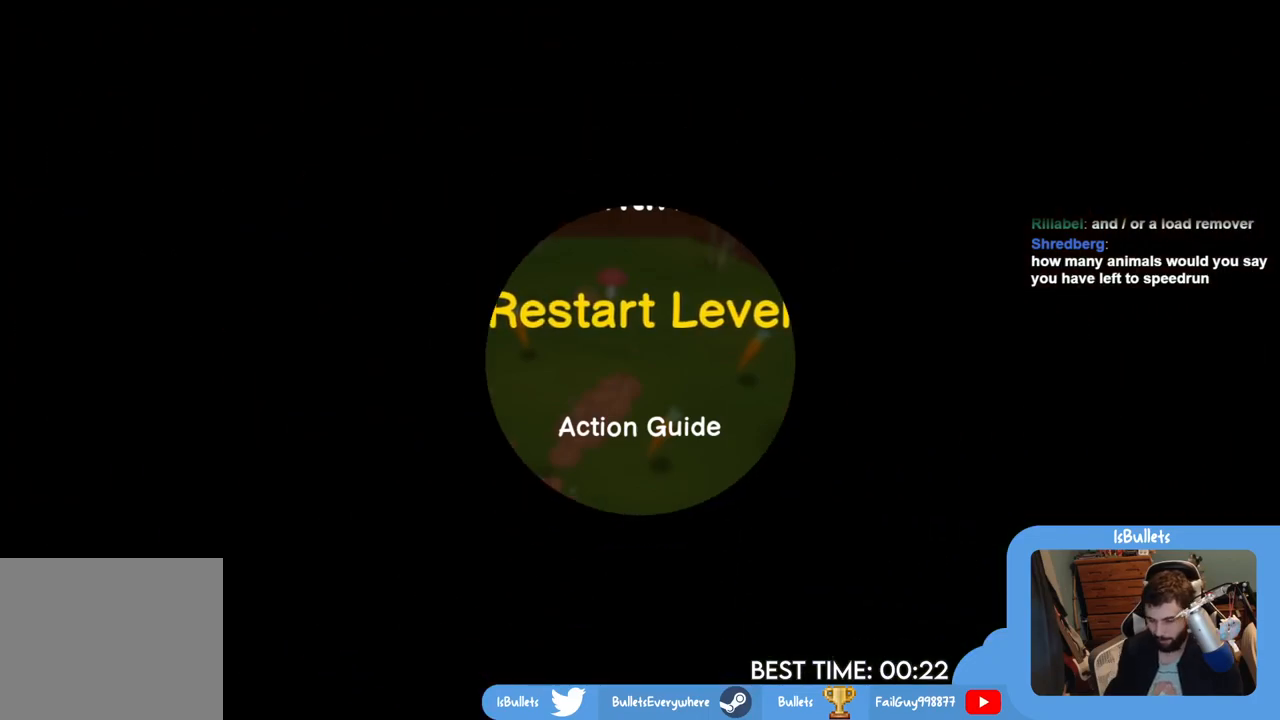
{"buttons": [], "left_stick": "center", "events": []}
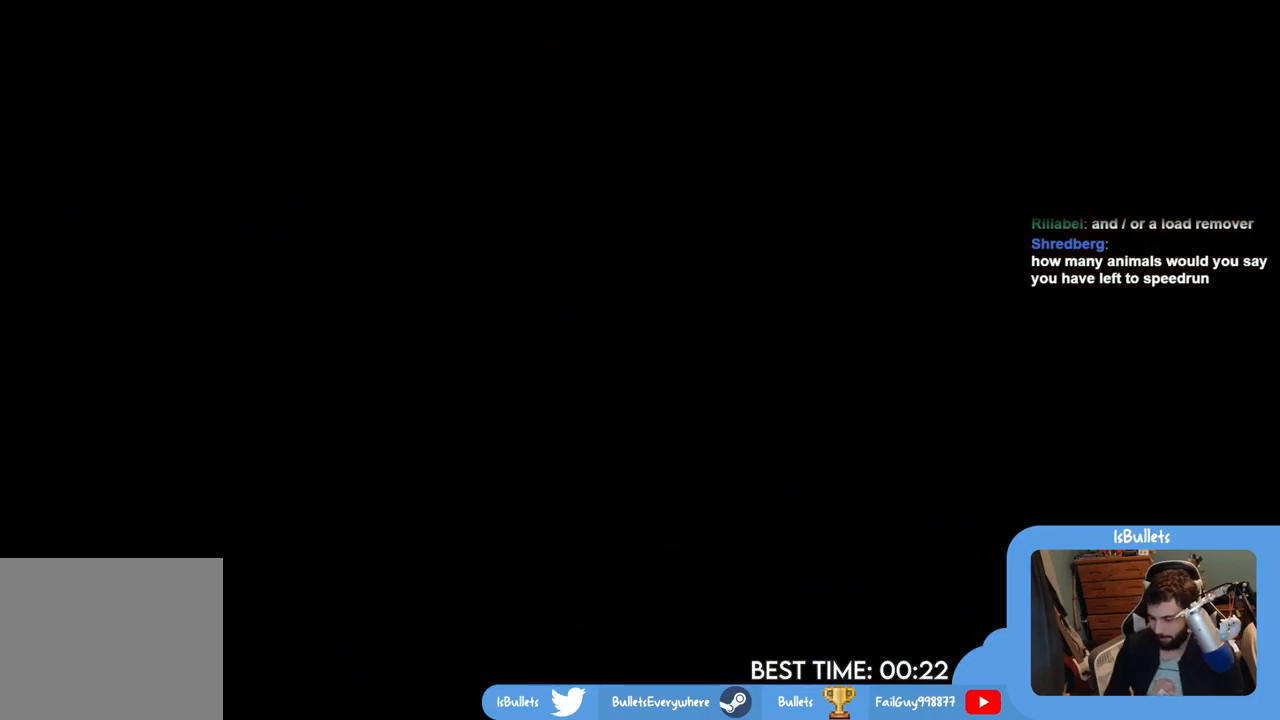
{"buttons": [], "left_stick": "center", "events": []}
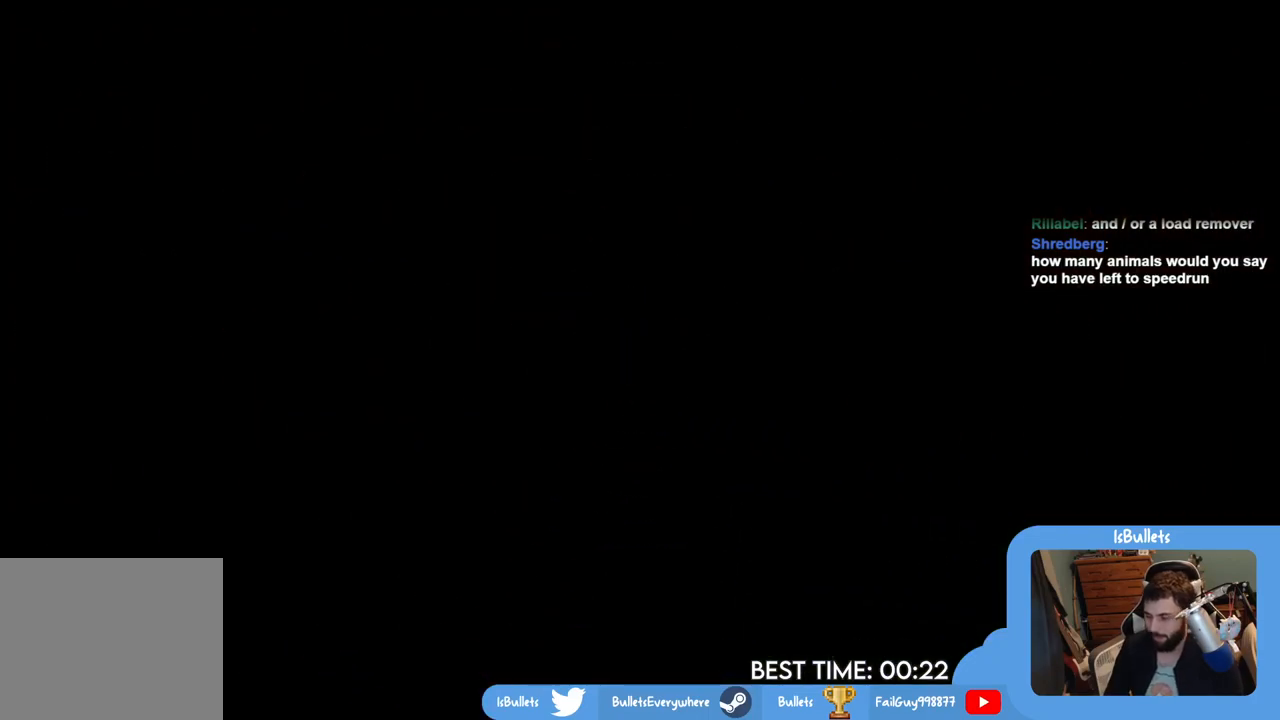
{"buttons": [], "left_stick": "up-right", "events": [[233, "left_stick", "up-right"]]}
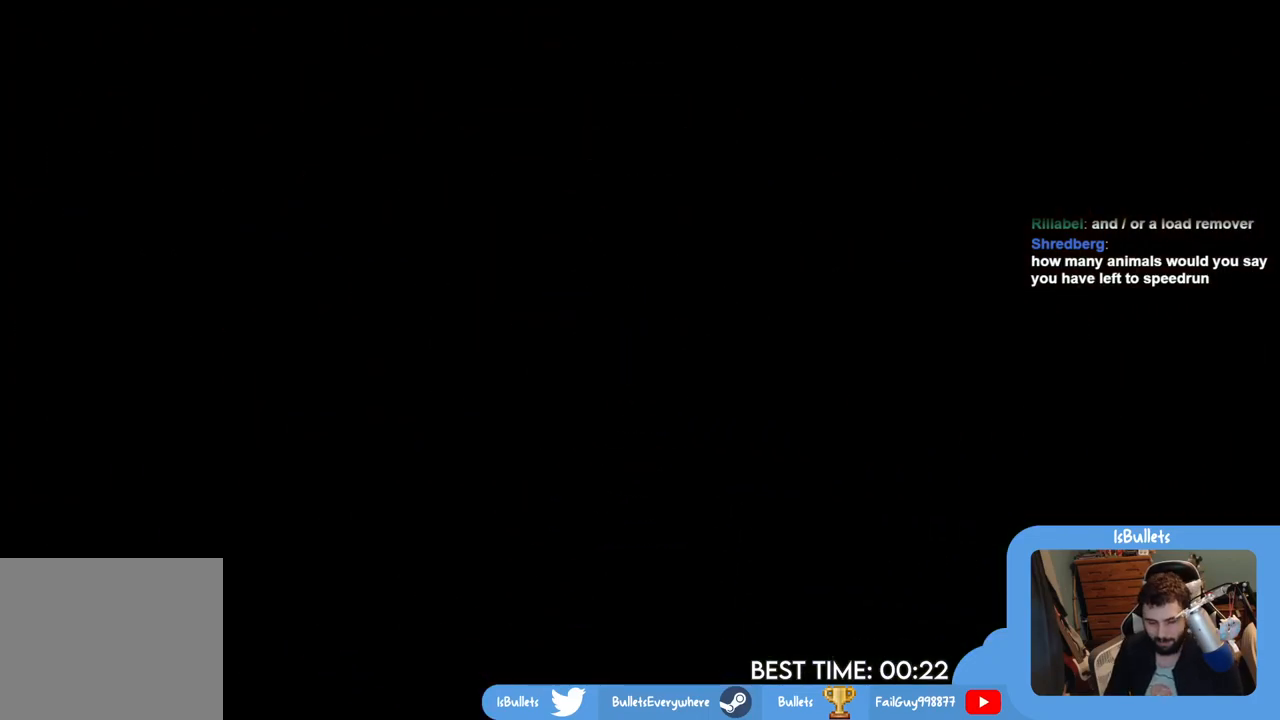
{"buttons": [], "left_stick": "up-right", "events": []}
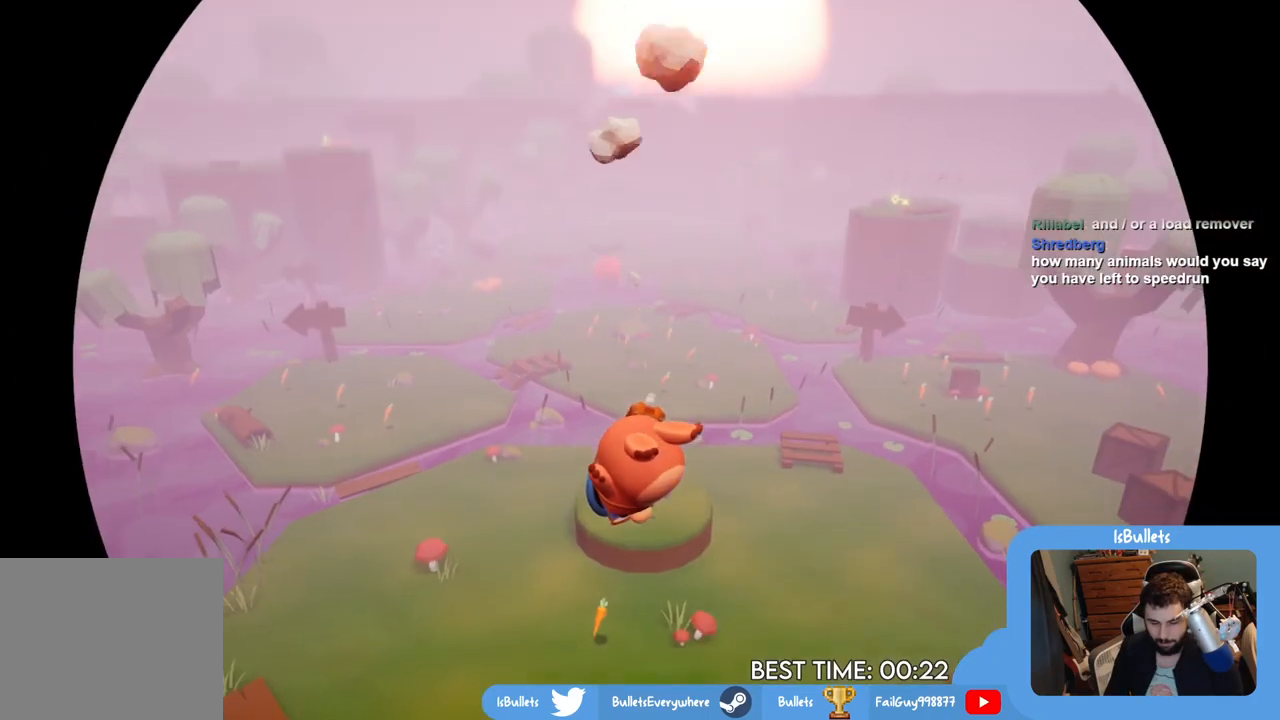
{"buttons": ["SQUARE"], "left_stick": "up-right", "events": [[501, "SQUARE", "down"]]}
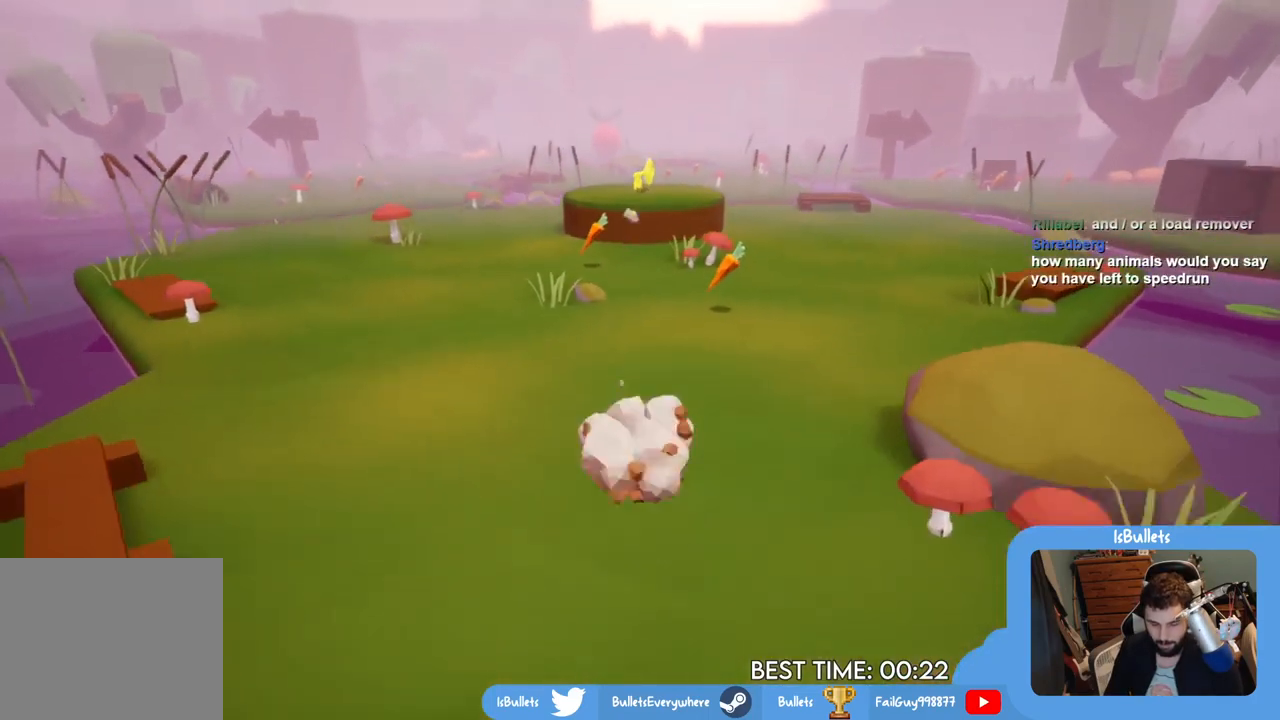
{"buttons": [], "left_stick": "up-right", "events": [[83, "SQUARE", "up"], [384, "CROSS", "down"], [484, "CROSS", "up"]]}
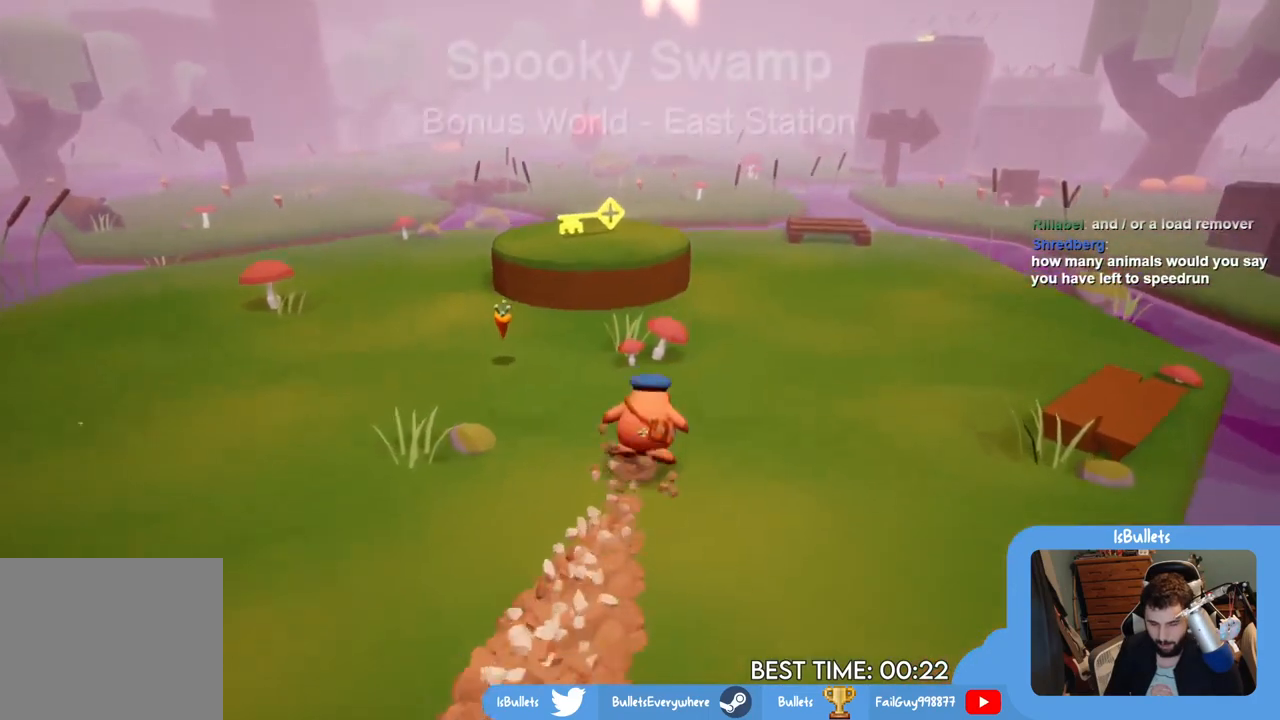
{"buttons": ["SQUARE"], "left_stick": "up-right", "events": [[500, "SQUARE", "down"]]}
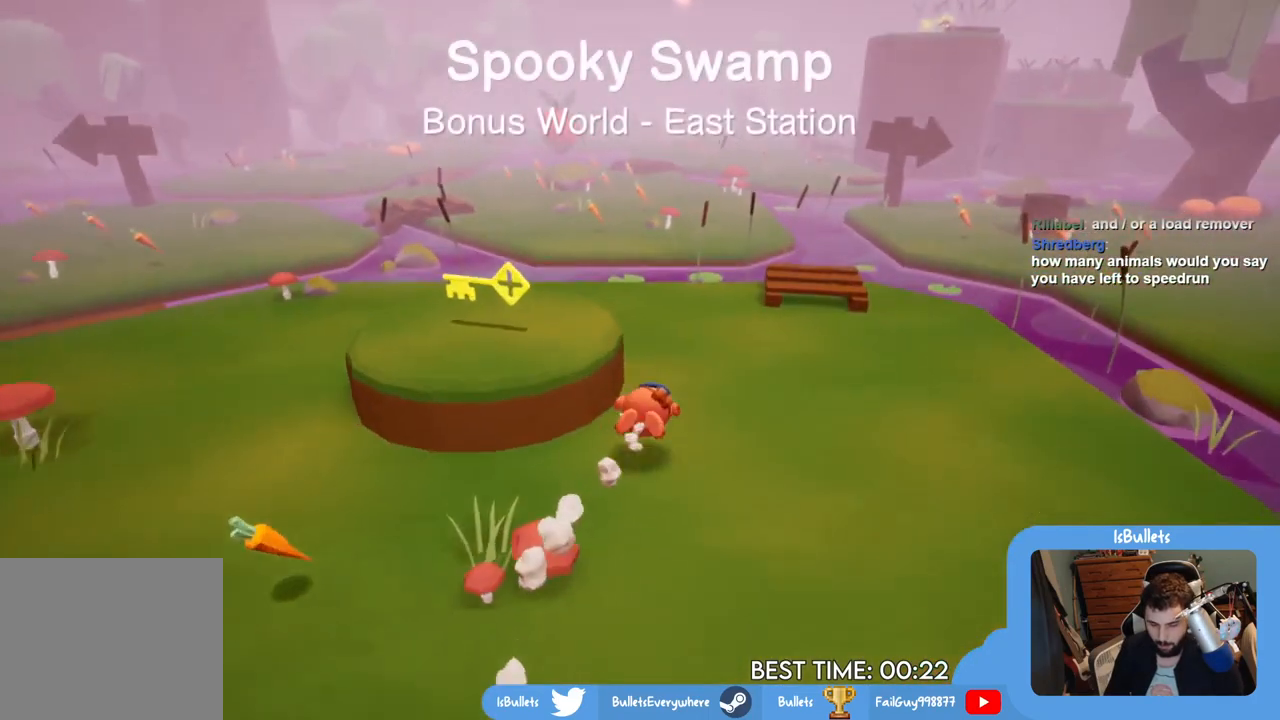
{"buttons": [], "left_stick": "up-right", "events": [[83, "SQUARE", "up"], [133, "CROSS", "down"], [434, "CROSS", "up"]]}
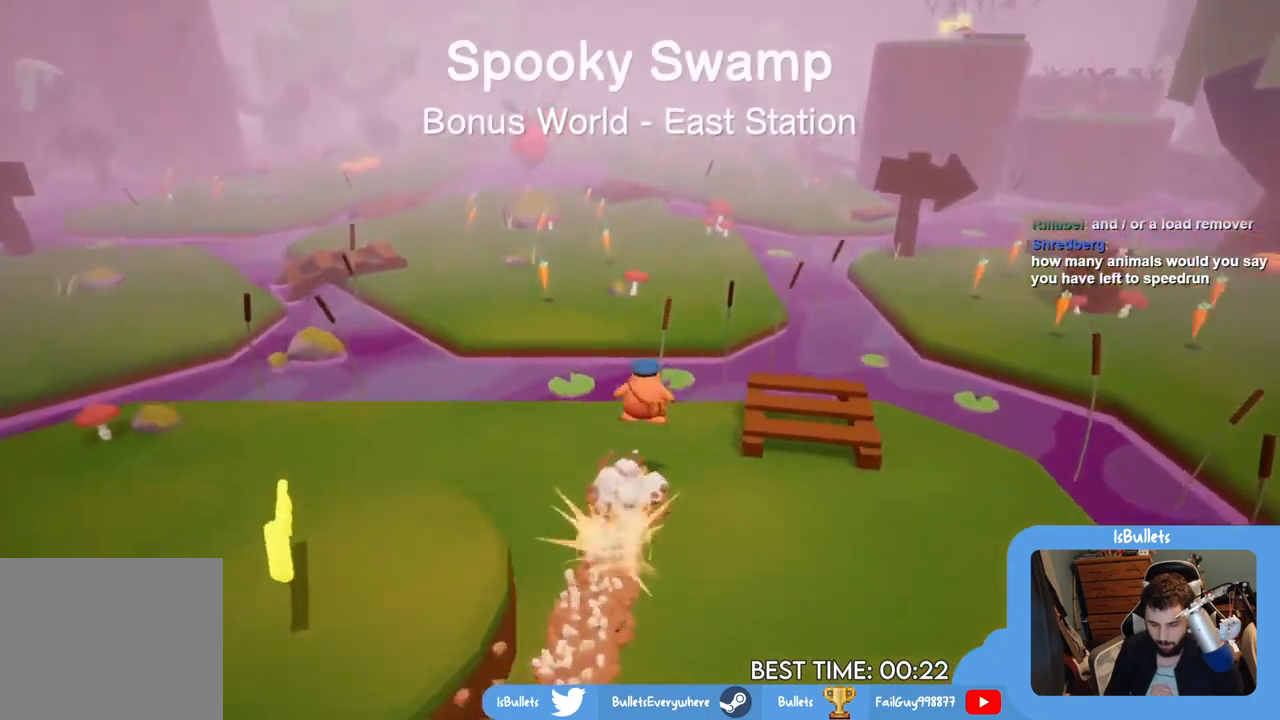
{"buttons": [], "left_stick": "up", "events": [[434, "left_stick", "up"]]}
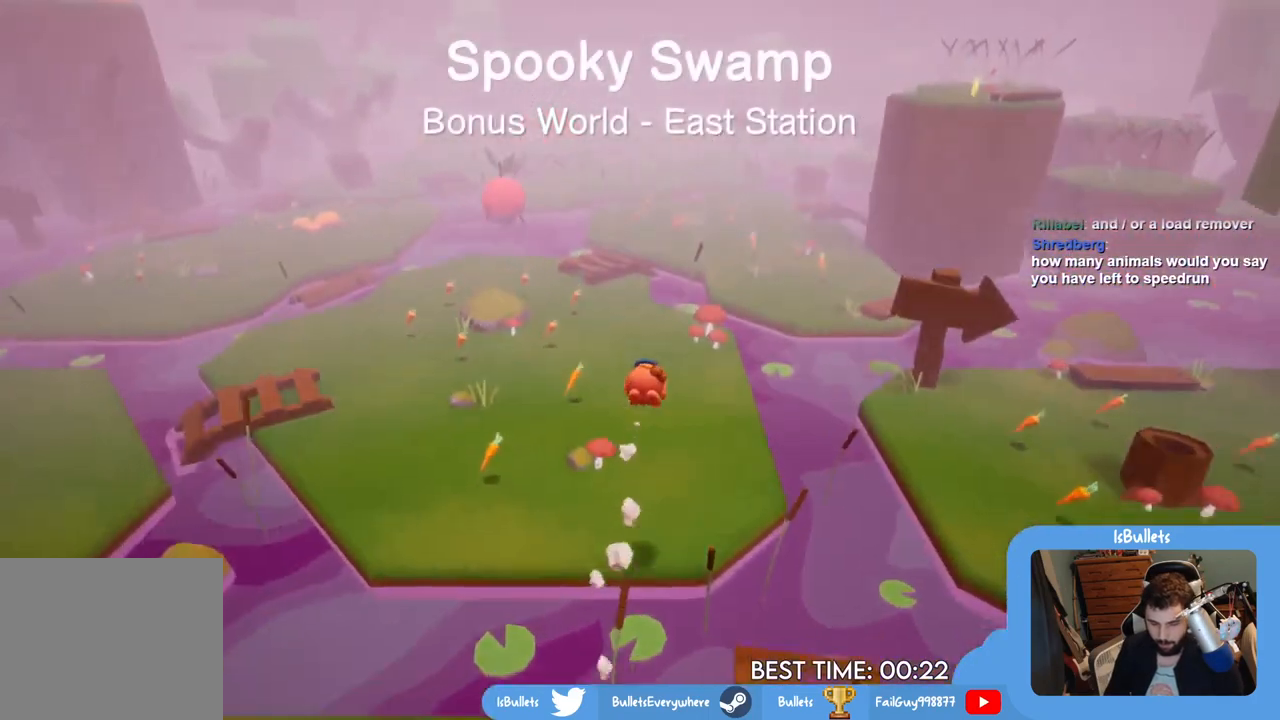
{"buttons": ["SQUARE"], "left_stick": "up", "events": [[467, "SQUARE", "down"]]}
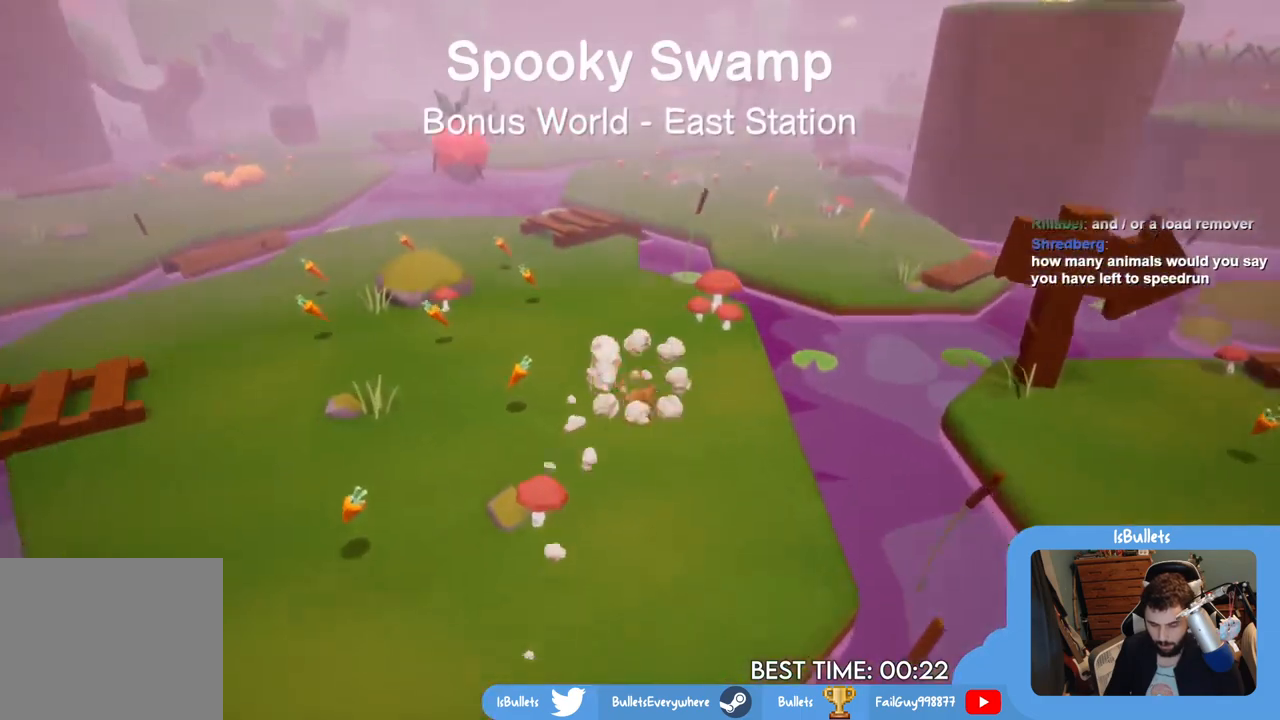
{"buttons": [], "left_stick": "up", "events": [[66, "SQUARE", "up"], [116, "CROSS", "down"], [500, "CROSS", "up"]]}
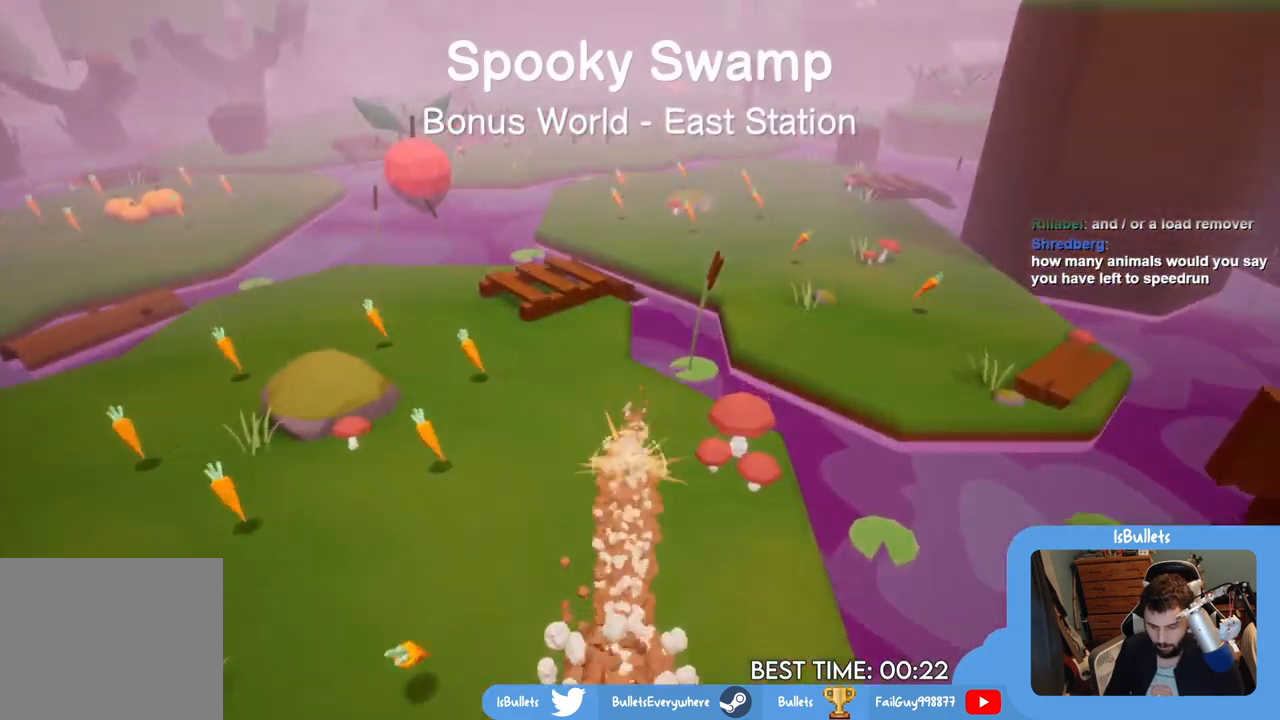
{"buttons": [], "left_stick": "up", "events": []}
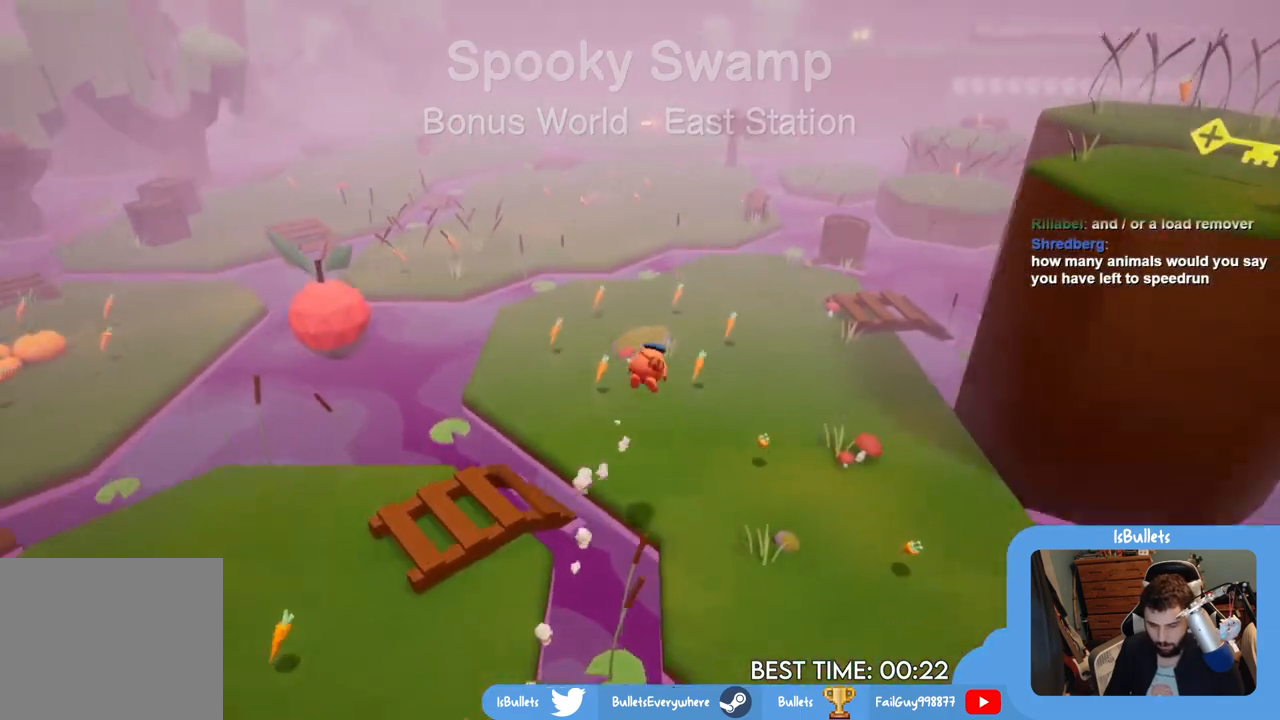
{"buttons": [], "left_stick": "up", "events": []}
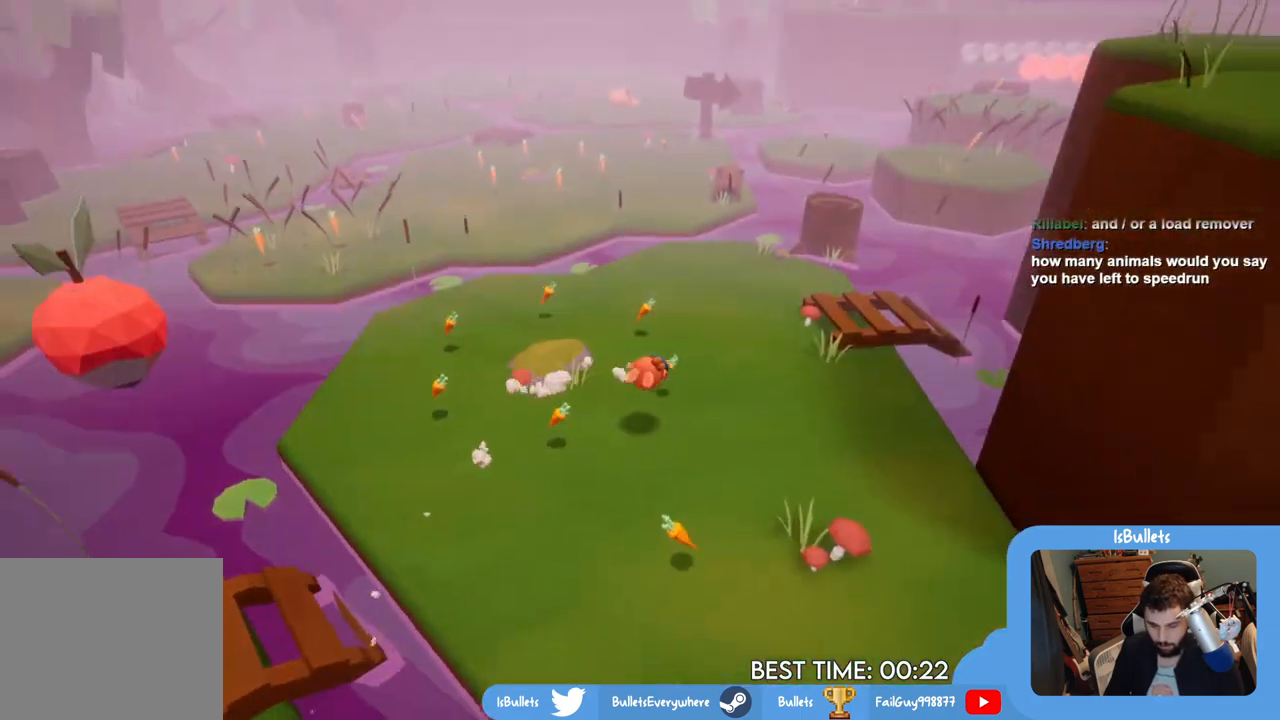
{"buttons": ["CROSS"], "left_stick": "up", "events": [[117, "SQUARE", "down"], [200, "SQUARE", "up"], [217, "CROSS", "down"]]}
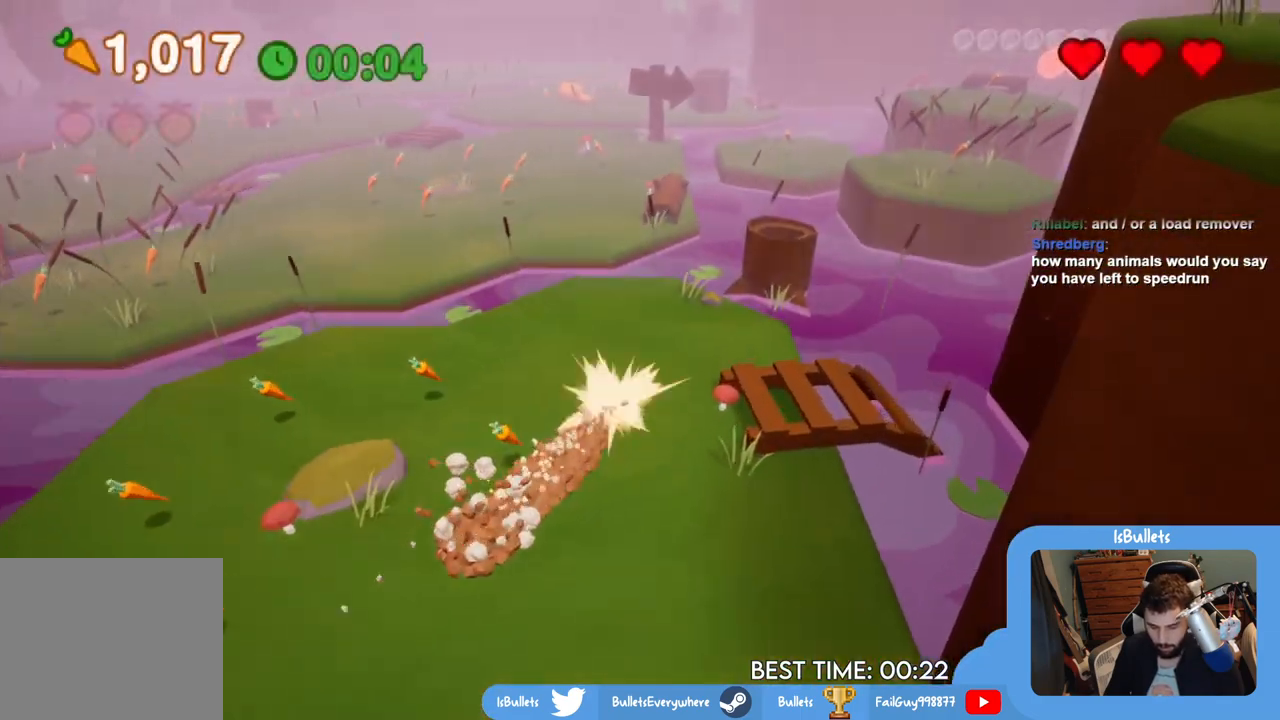
{"buttons": [], "left_stick": "up-right", "events": [[133, "CROSS", "up"], [133, "left_stick", "up-right"]]}
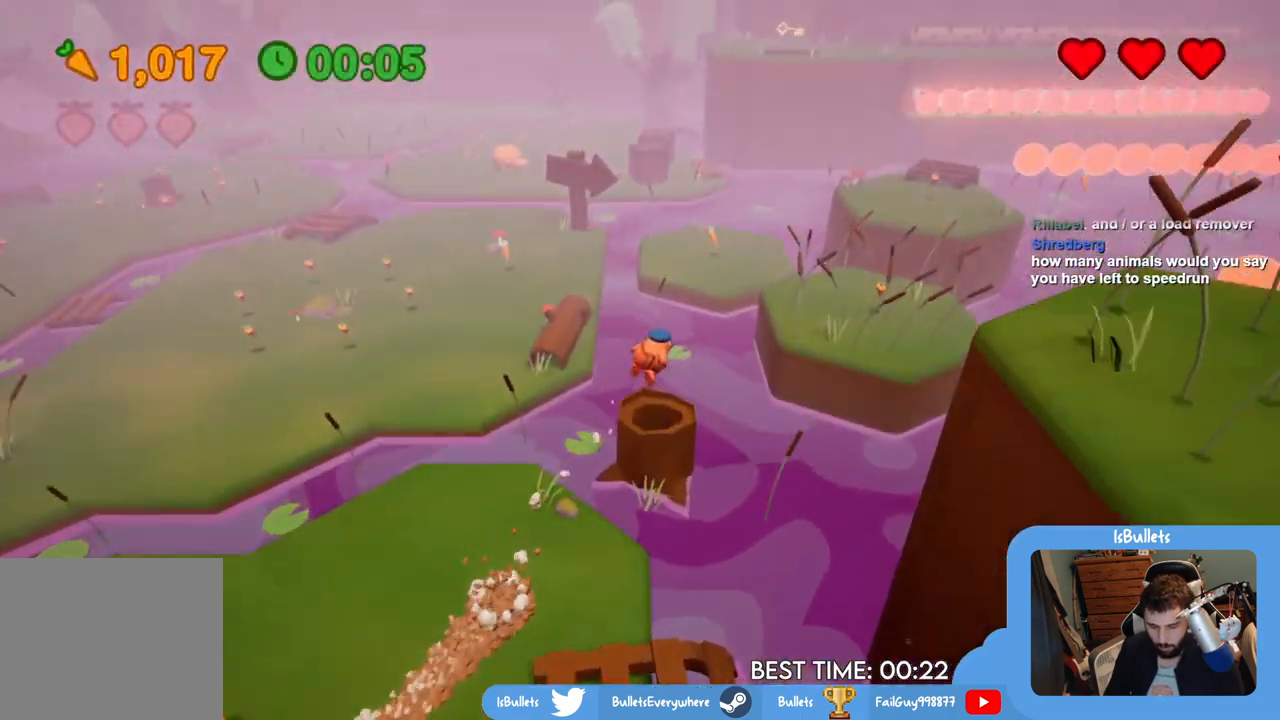
{"buttons": [], "left_stick": "up-right", "events": []}
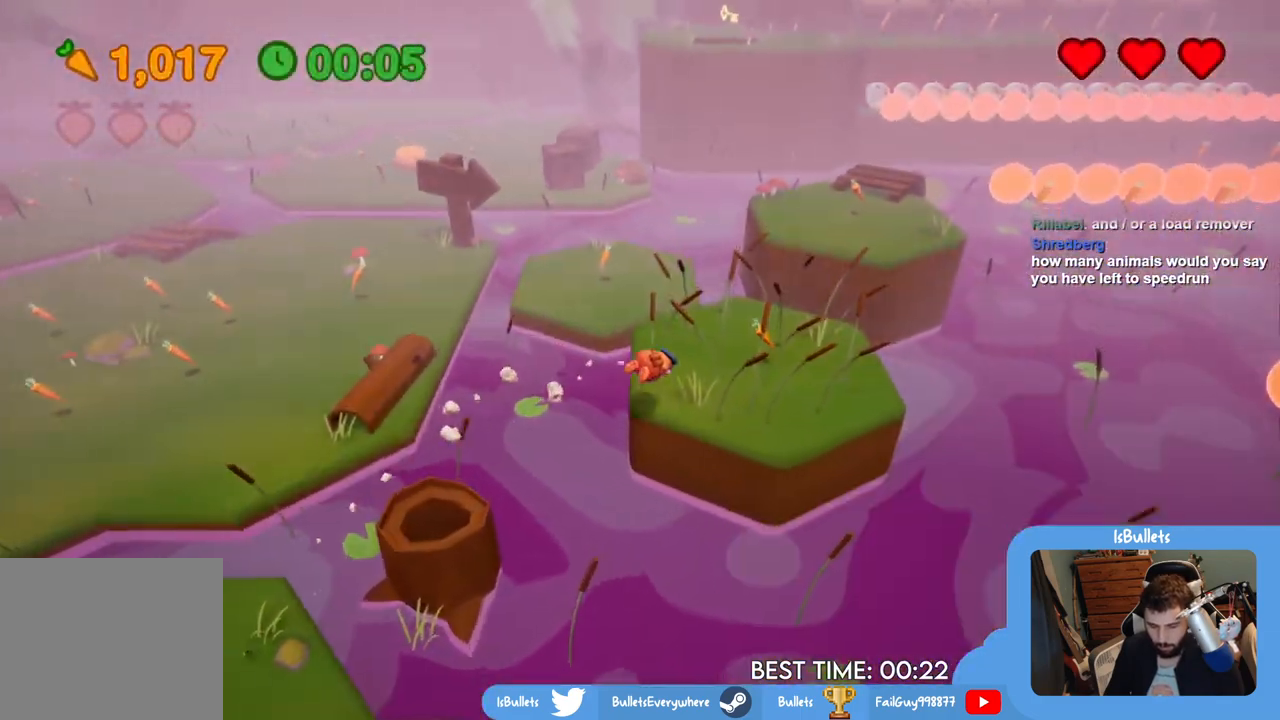
{"buttons": [], "left_stick": "up-right", "events": [[67, "SQUARE", "down"], [134, "SQUARE", "up"], [151, "CROSS", "down"], [484, "CROSS", "up"]]}
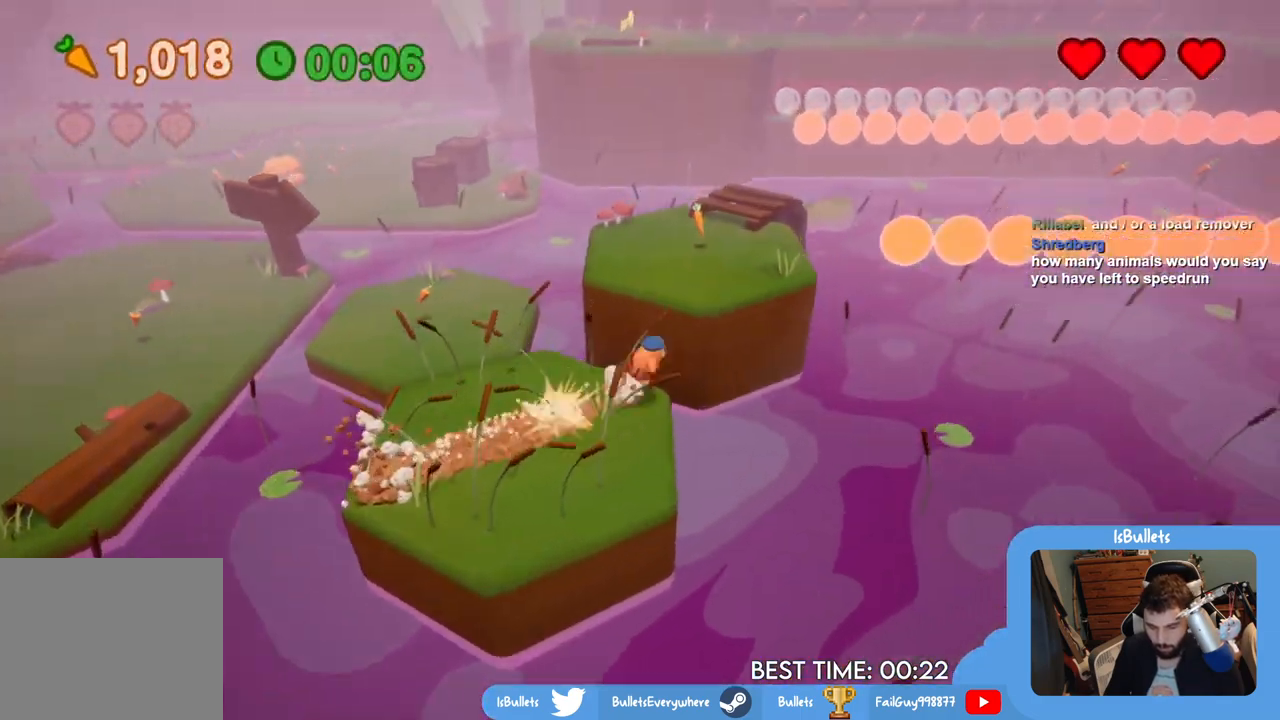
{"buttons": [], "left_stick": "up-right", "events": []}
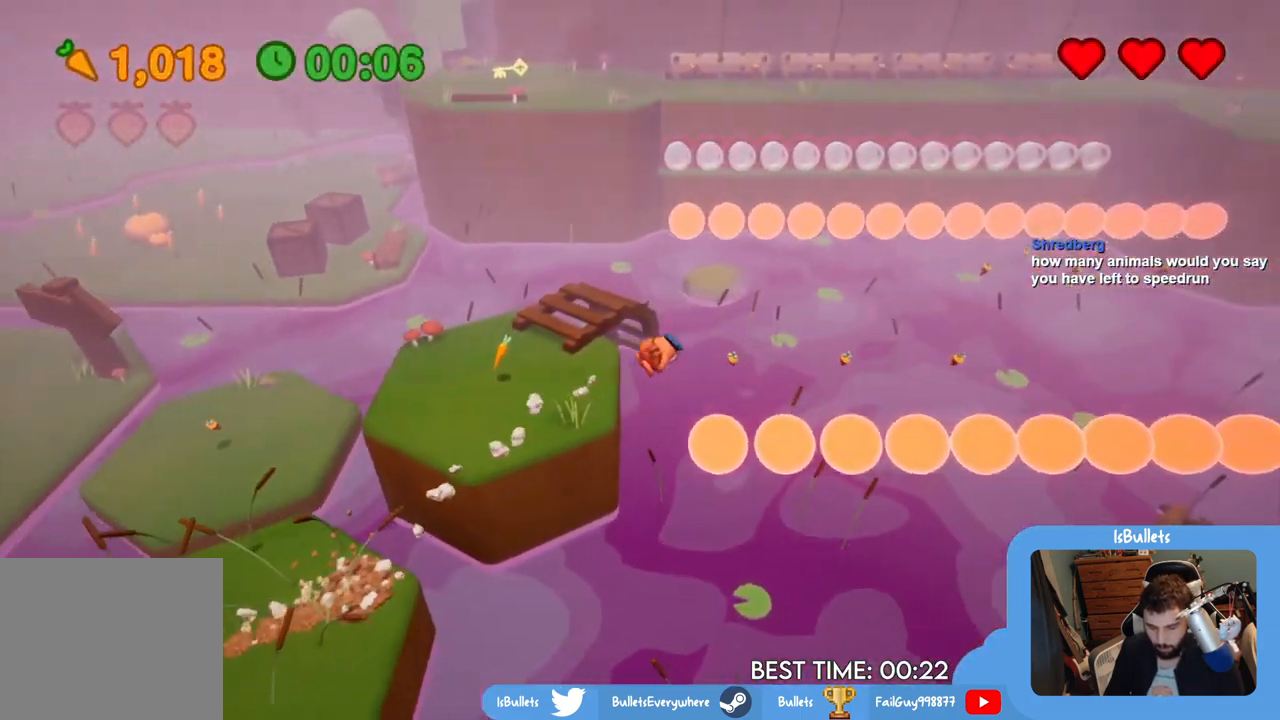
{"buttons": ["SQUARE"], "left_stick": "right", "events": [[450, "SQUARE", "down"], [467, "left_stick", "right"]]}
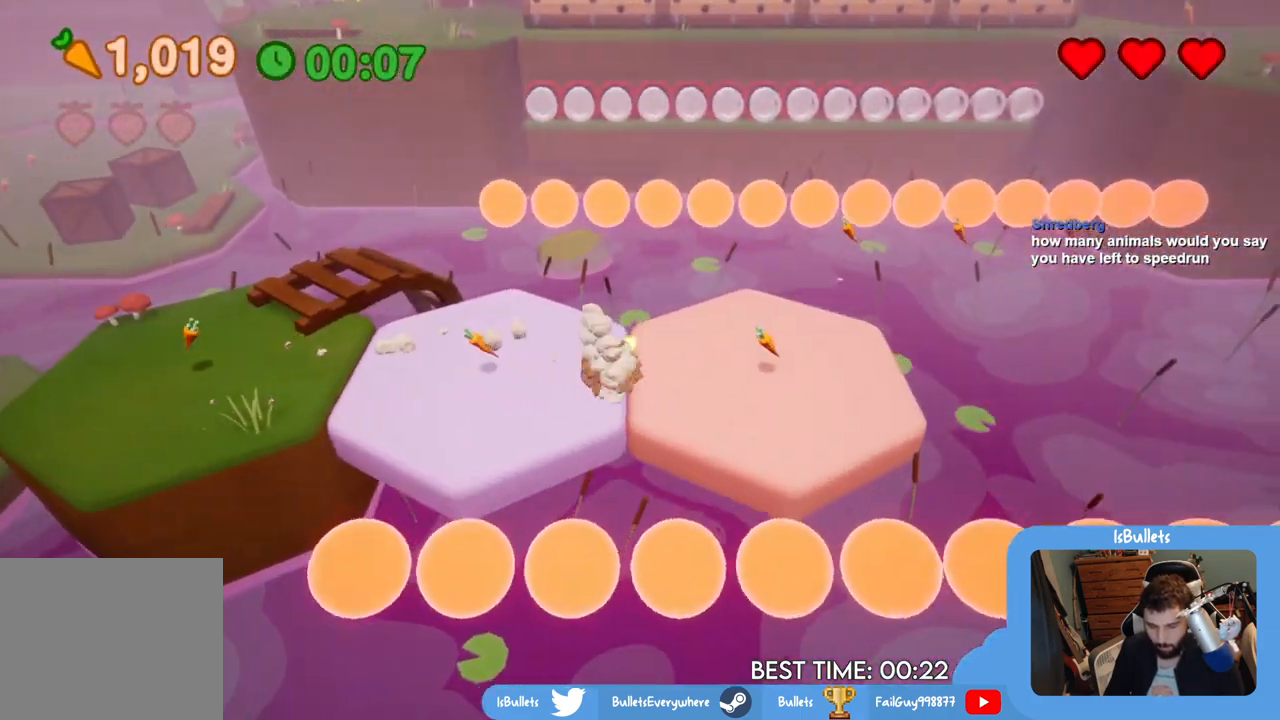
{"buttons": [], "left_stick": "right", "events": [[33, "SQUARE", "up"], [50, "CROSS", "down"], [350, "CROSS", "up"]]}
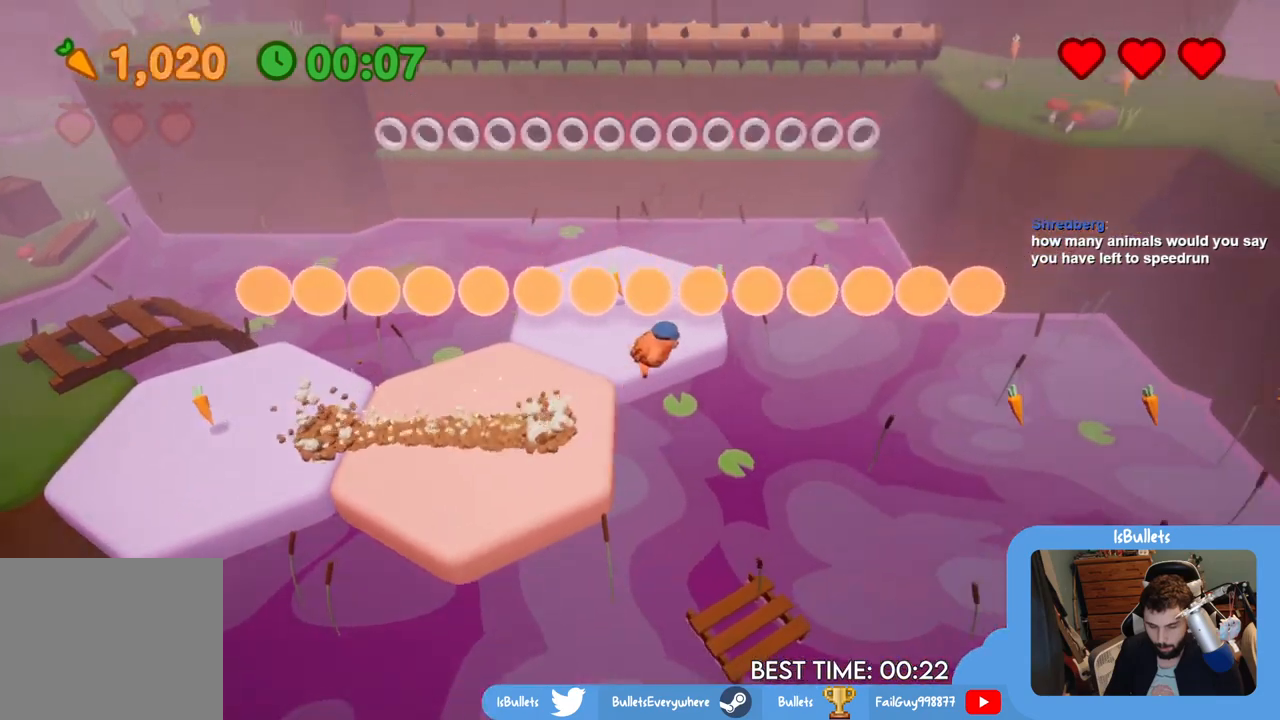
{"buttons": [], "left_stick": "right", "events": []}
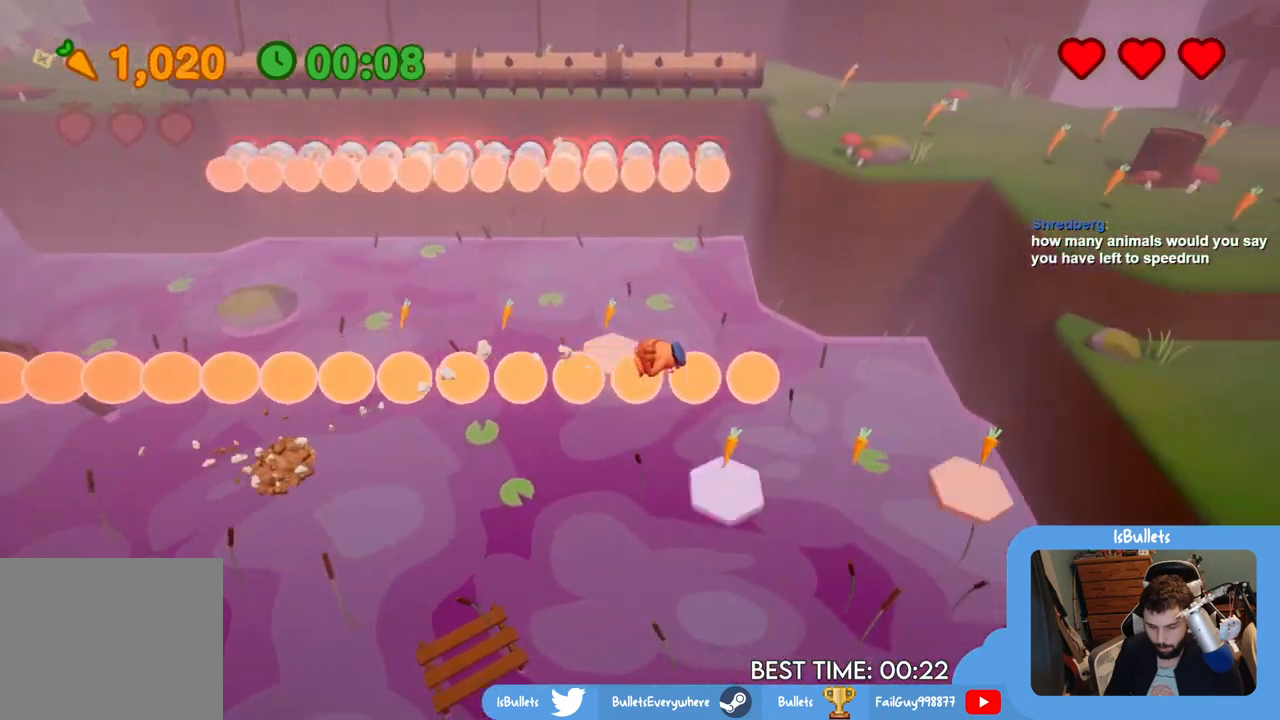
{"buttons": ["SQUARE"], "left_stick": "up-right", "events": [[417, "SQUARE", "down"], [484, "left_stick", "up-right"]]}
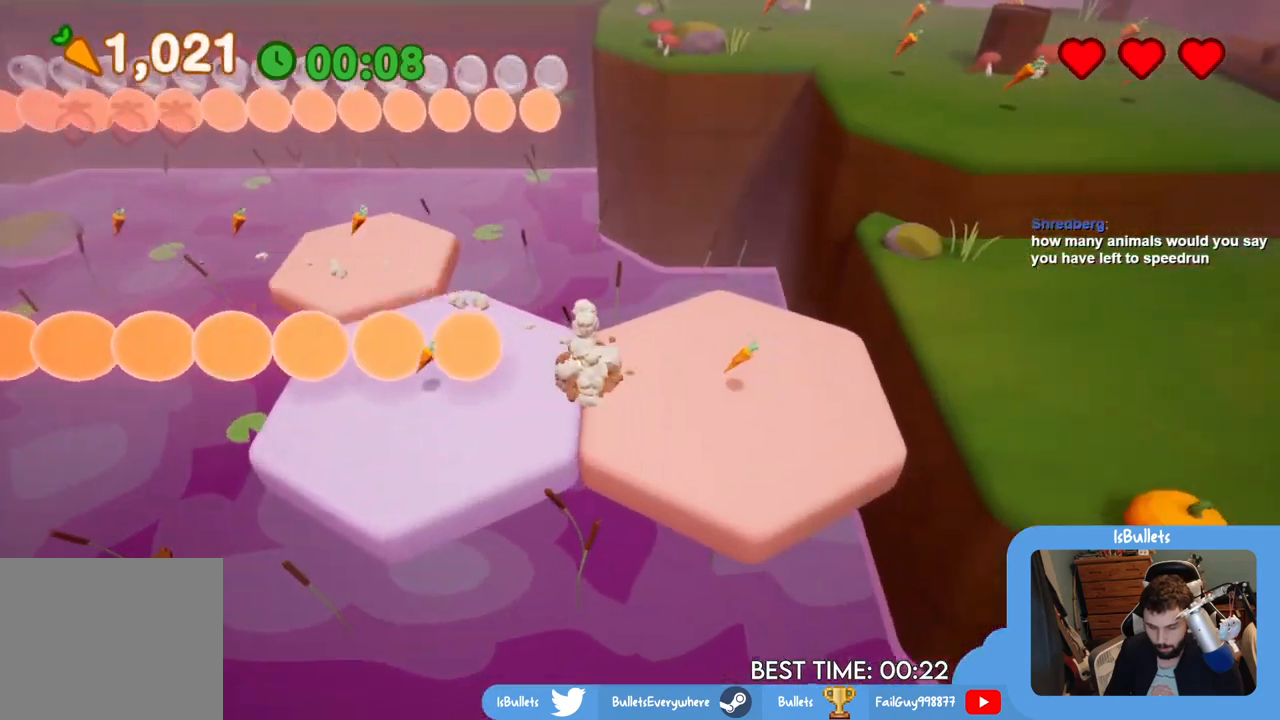
{"buttons": [], "left_stick": "up-right", "events": [[16, "SQUARE", "up"], [33, "CROSS", "down"], [316, "CROSS", "up"]]}
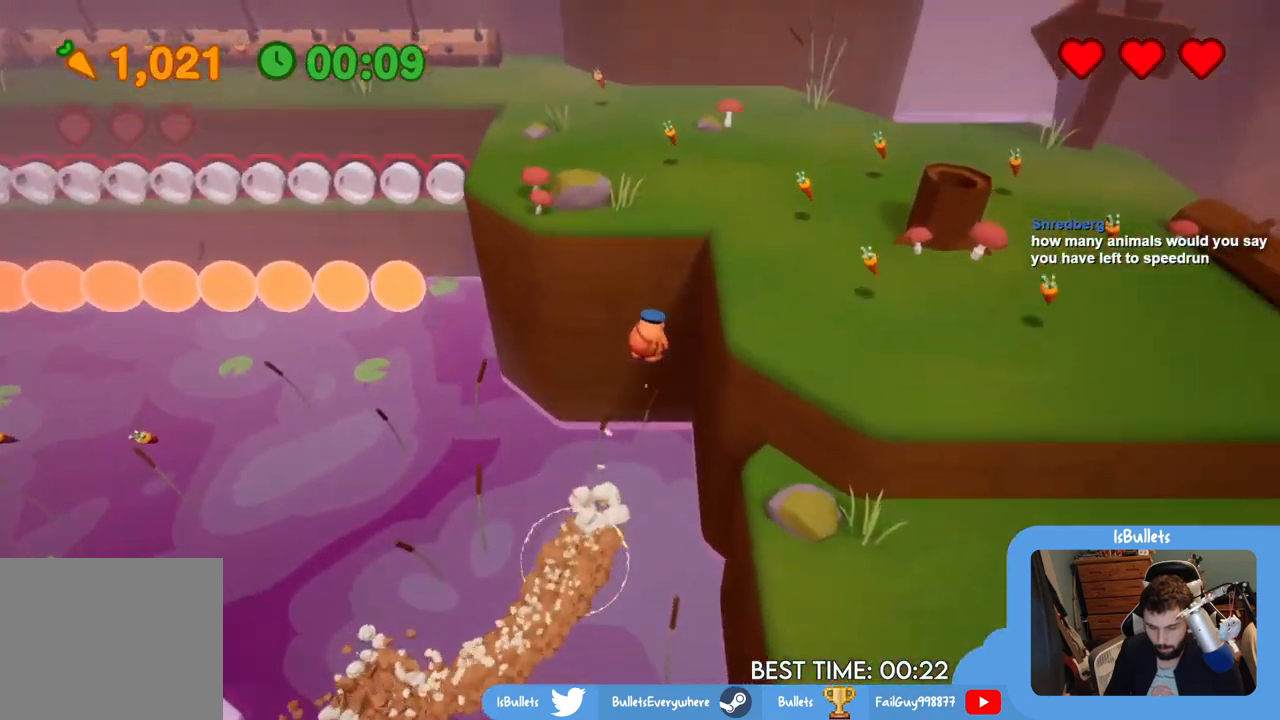
{"buttons": ["CROSS"], "left_stick": "up-right", "events": [[400, "SQUARE", "down"], [467, "CROSS", "down"], [467, "SQUARE", "up"]]}
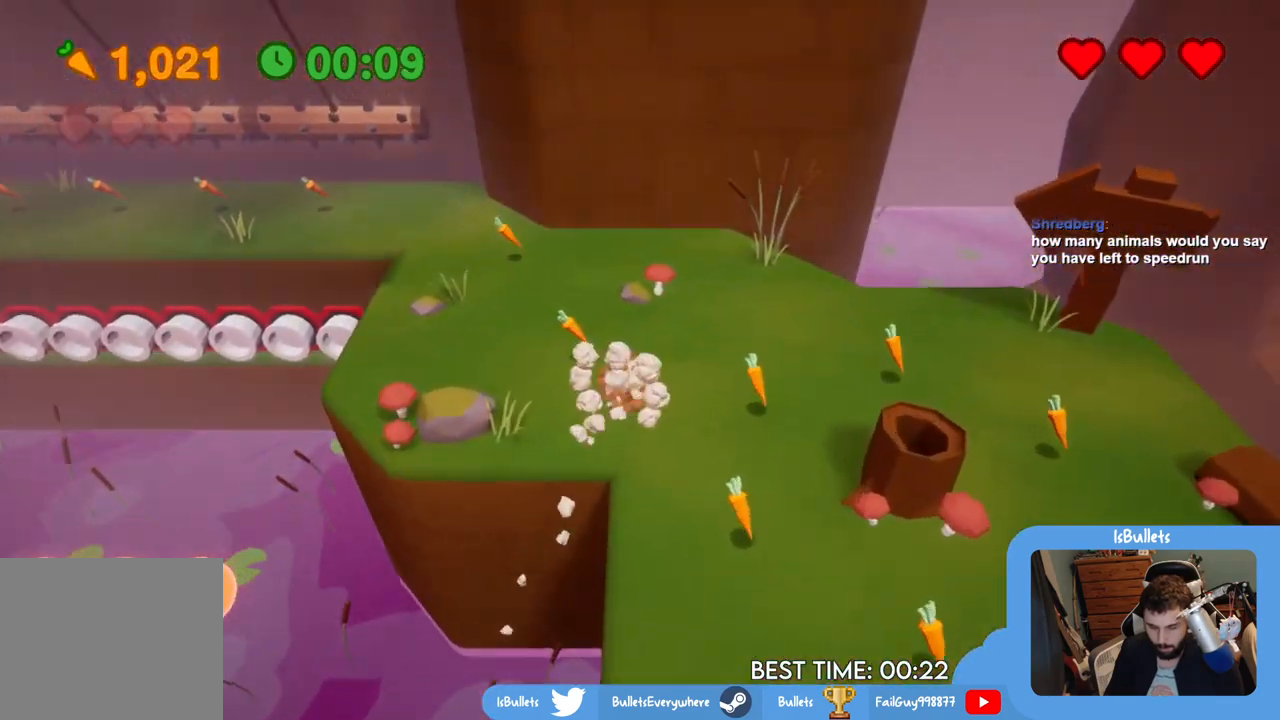
{"buttons": [], "left_stick": "up-right", "events": [[483, "CROSS", "up"]]}